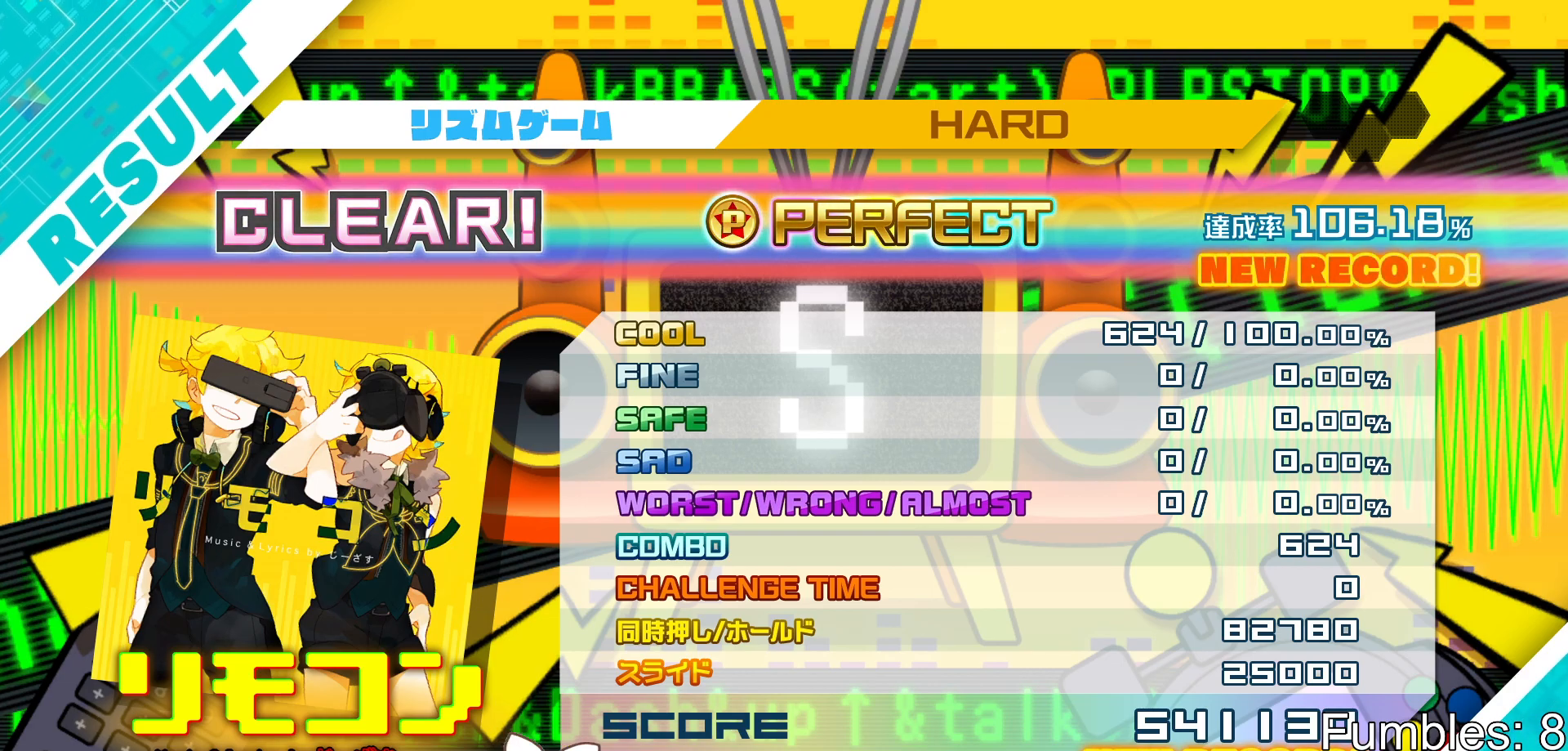
Gameplay with a controller (PlayStation layout); each line is a JSON object with the inputs held at the frame after it. "events" lists button and stick changes between this image and that frame as [ms after this image, input, new state], when the widget could be followed in between. Not read: L3.
{"buttons": [], "left_stick": "center", "right_stick": "center", "events": [[17, "CIRCLE", "down"], [150, "CIRCLE", "up"], [400, "CIRCLE", "down"], [467, "CIRCLE", "up"]]}
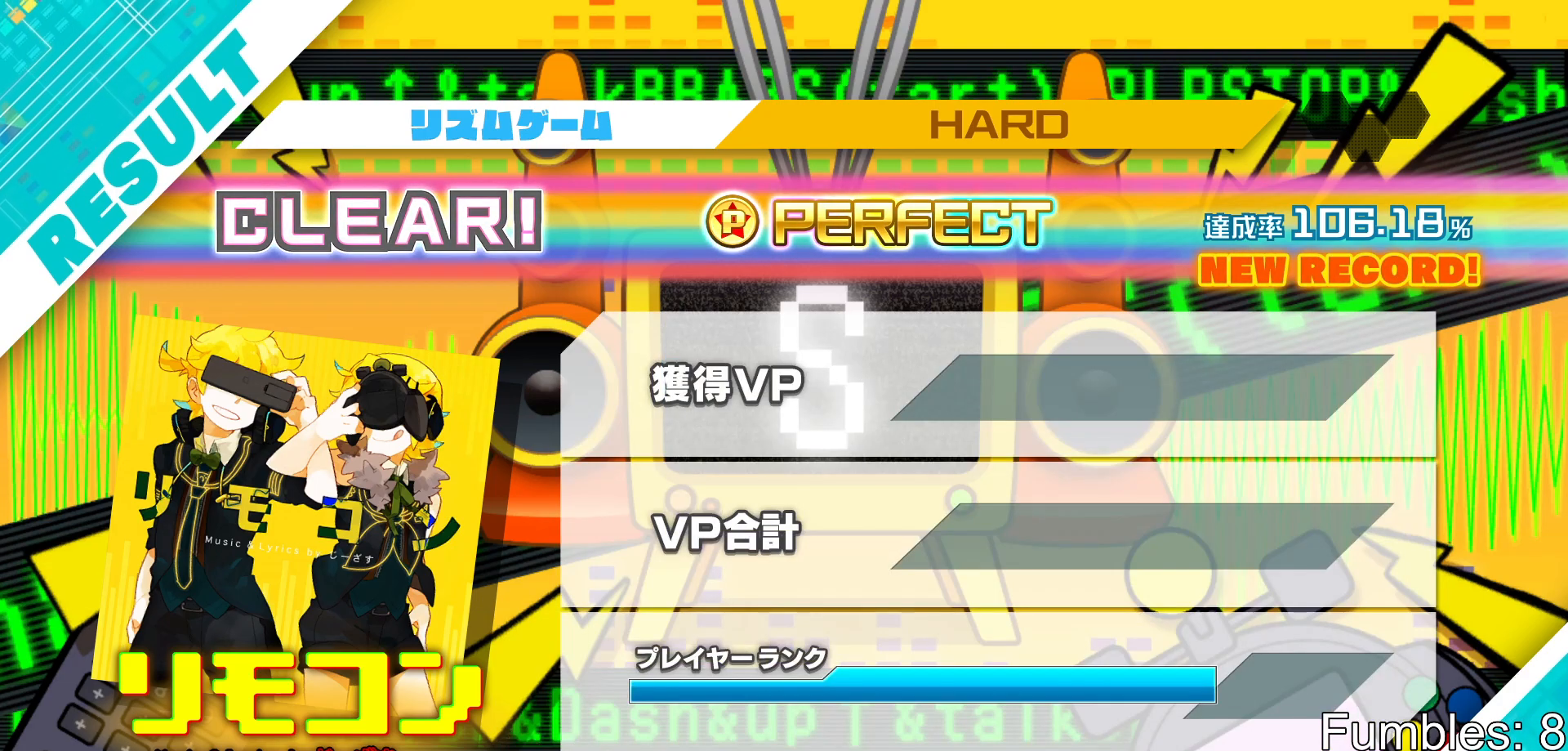
{"buttons": [], "left_stick": "center", "right_stick": "center", "events": [[67, "CIRCLE", "down"], [150, "CIRCLE", "up"], [233, "CIRCLE", "down"], [333, "CIRCLE", "up"], [400, "CIRCLE", "down"], [483, "CIRCLE", "up"]]}
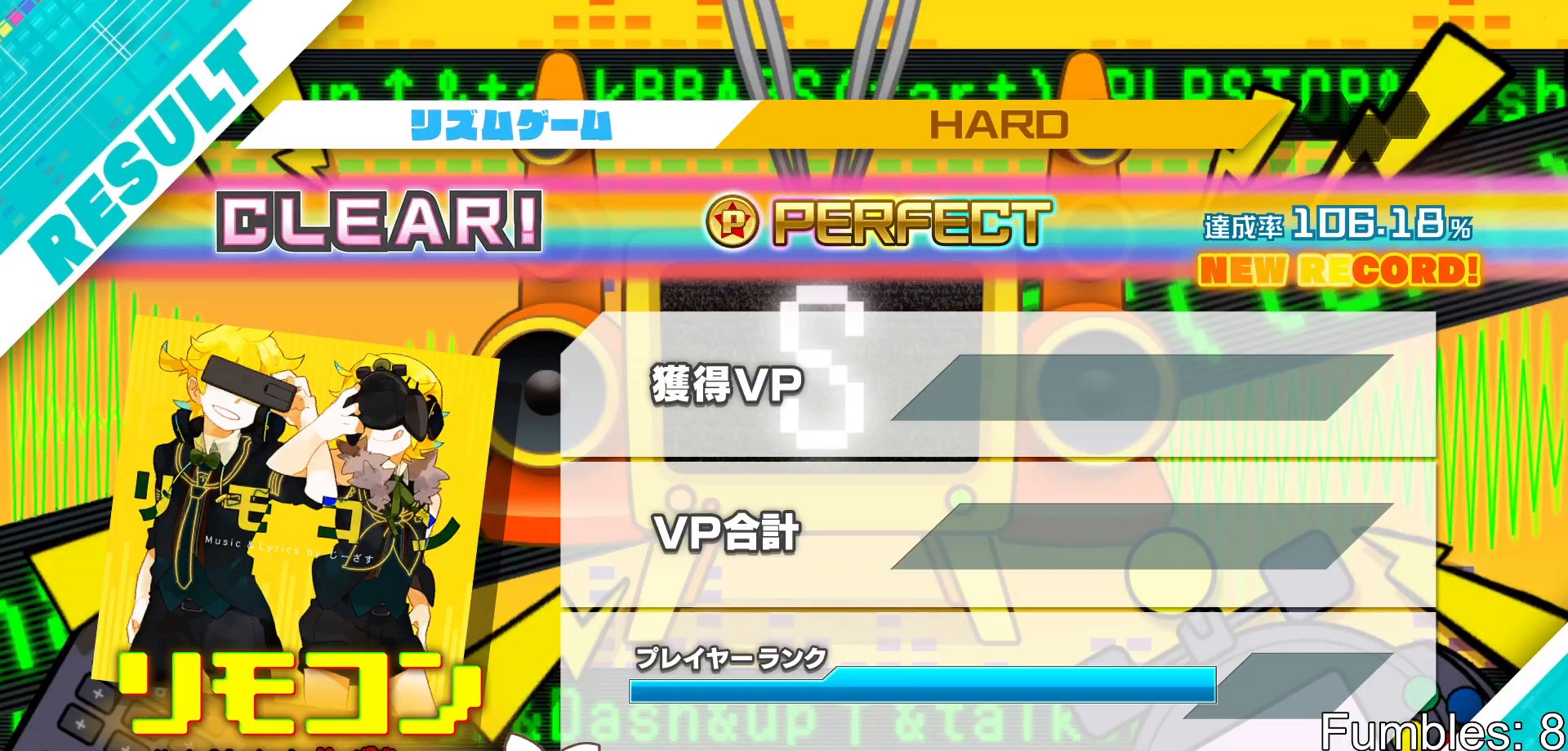
{"buttons": [], "left_stick": "center", "right_stick": "center", "events": [[67, "CIRCLE", "down"], [150, "CIRCLE", "up"], [233, "CIRCLE", "down"], [317, "CIRCLE", "up"], [383, "CIRCLE", "down"], [467, "CIRCLE", "up"]]}
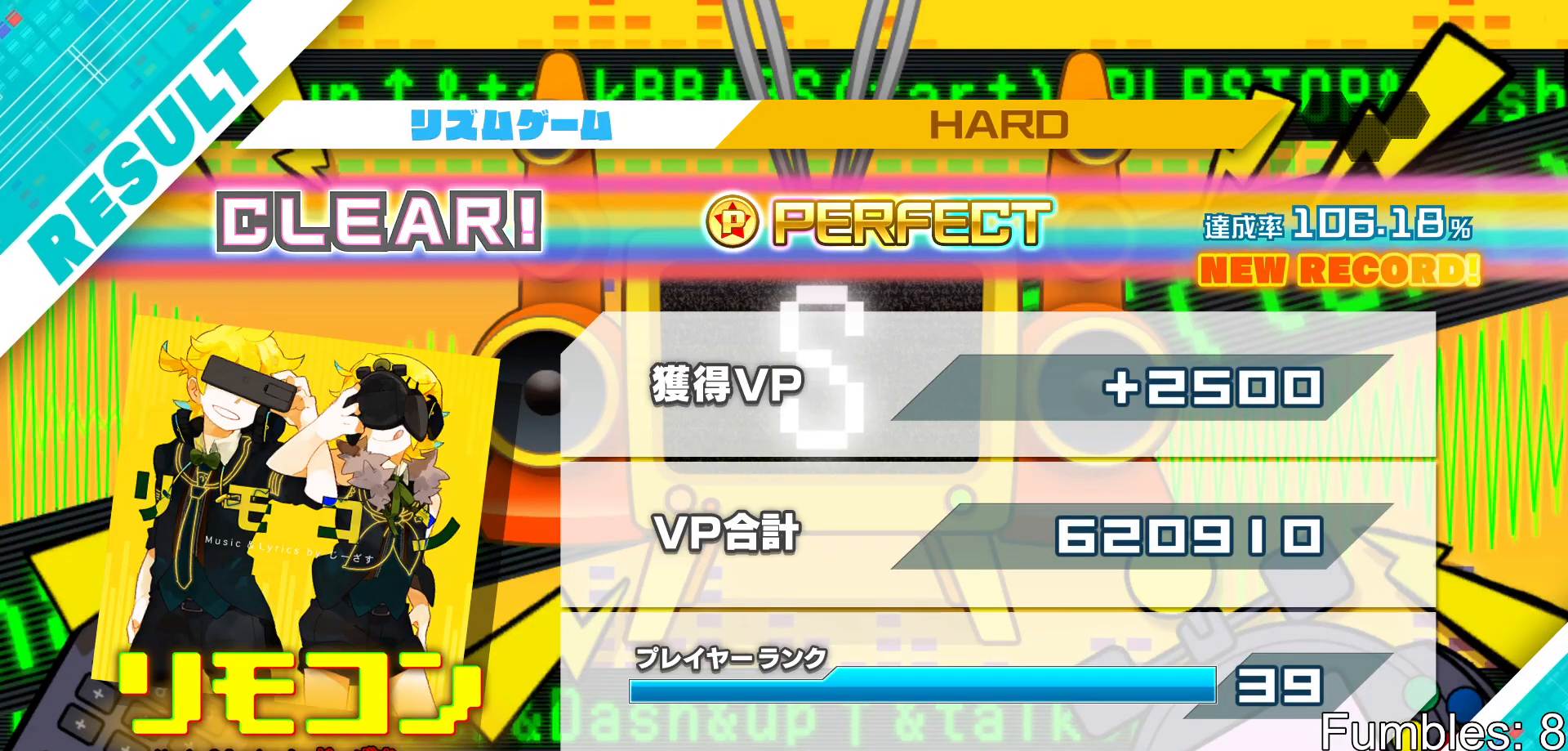
{"buttons": [], "left_stick": "center", "right_stick": "center", "events": [[50, "CIRCLE", "down"], [133, "CIRCLE", "up"], [200, "CIRCLE", "down"], [283, "CIRCLE", "up"], [367, "CIRCLE", "down"], [450, "CIRCLE", "up"]]}
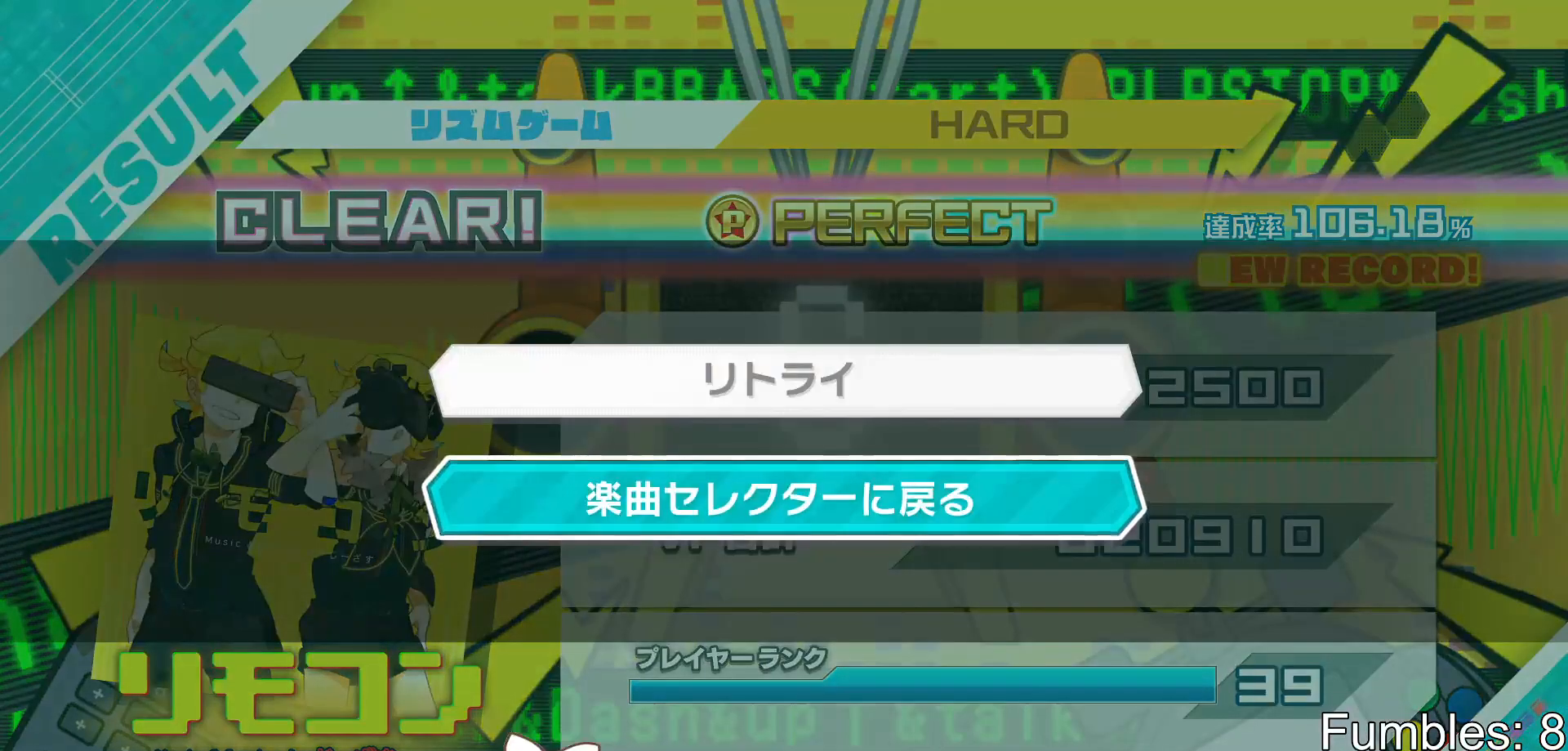
{"buttons": [], "left_stick": "center", "right_stick": "center", "events": [[33, "CIRCLE", "down"], [100, "CIRCLE", "up"]]}
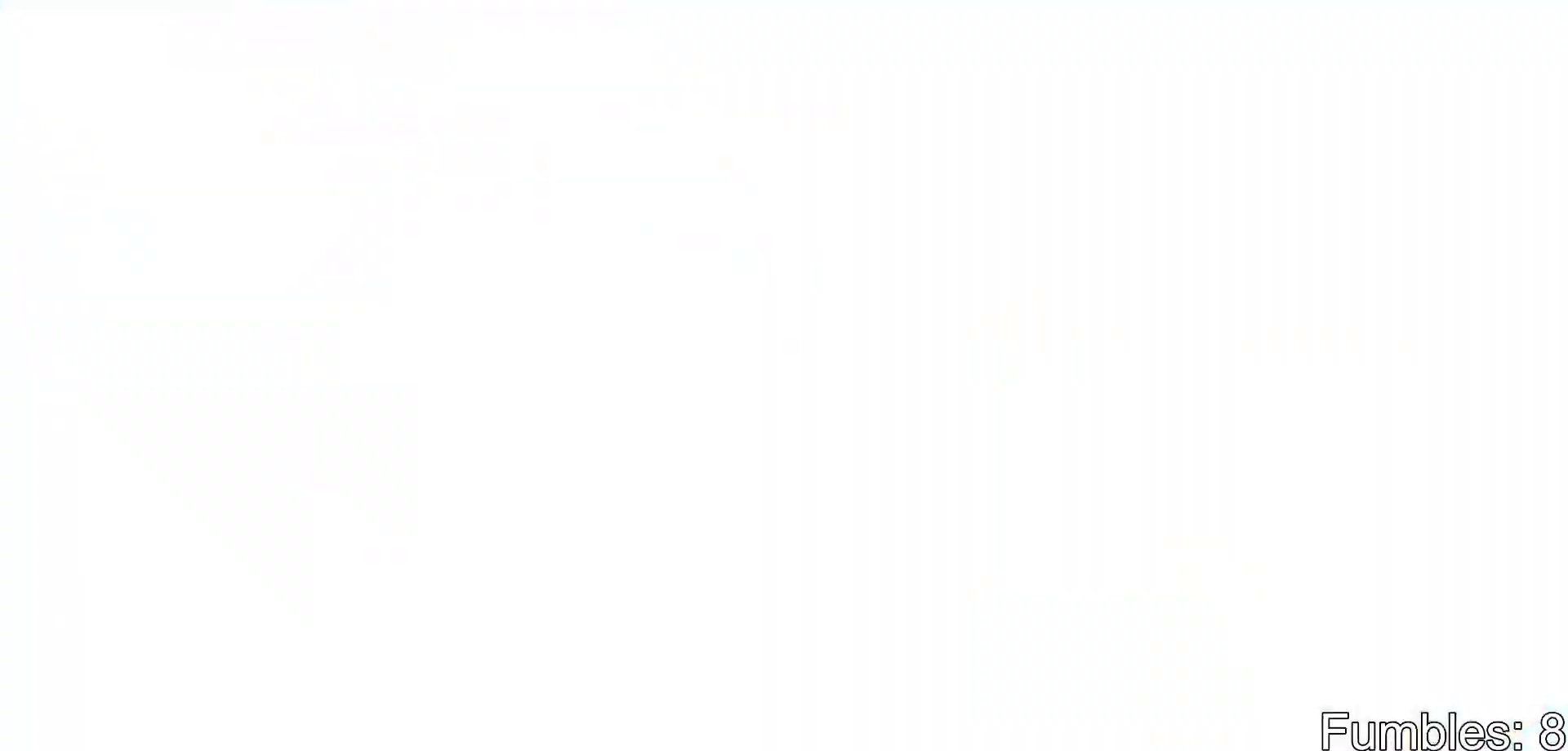
{"buttons": [], "left_stick": "center", "right_stick": "center", "events": []}
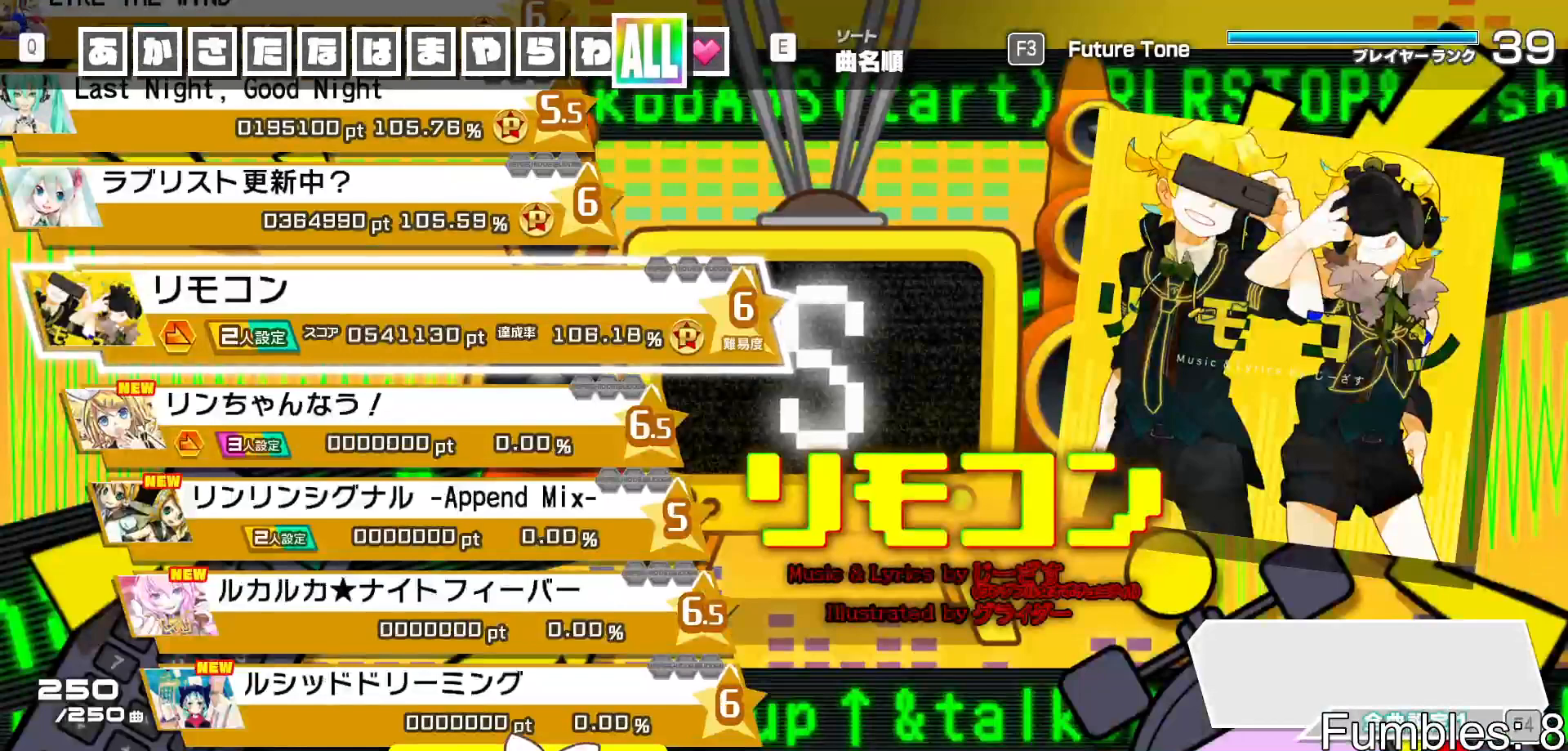
{"buttons": [], "left_stick": "center", "right_stick": "center", "events": []}
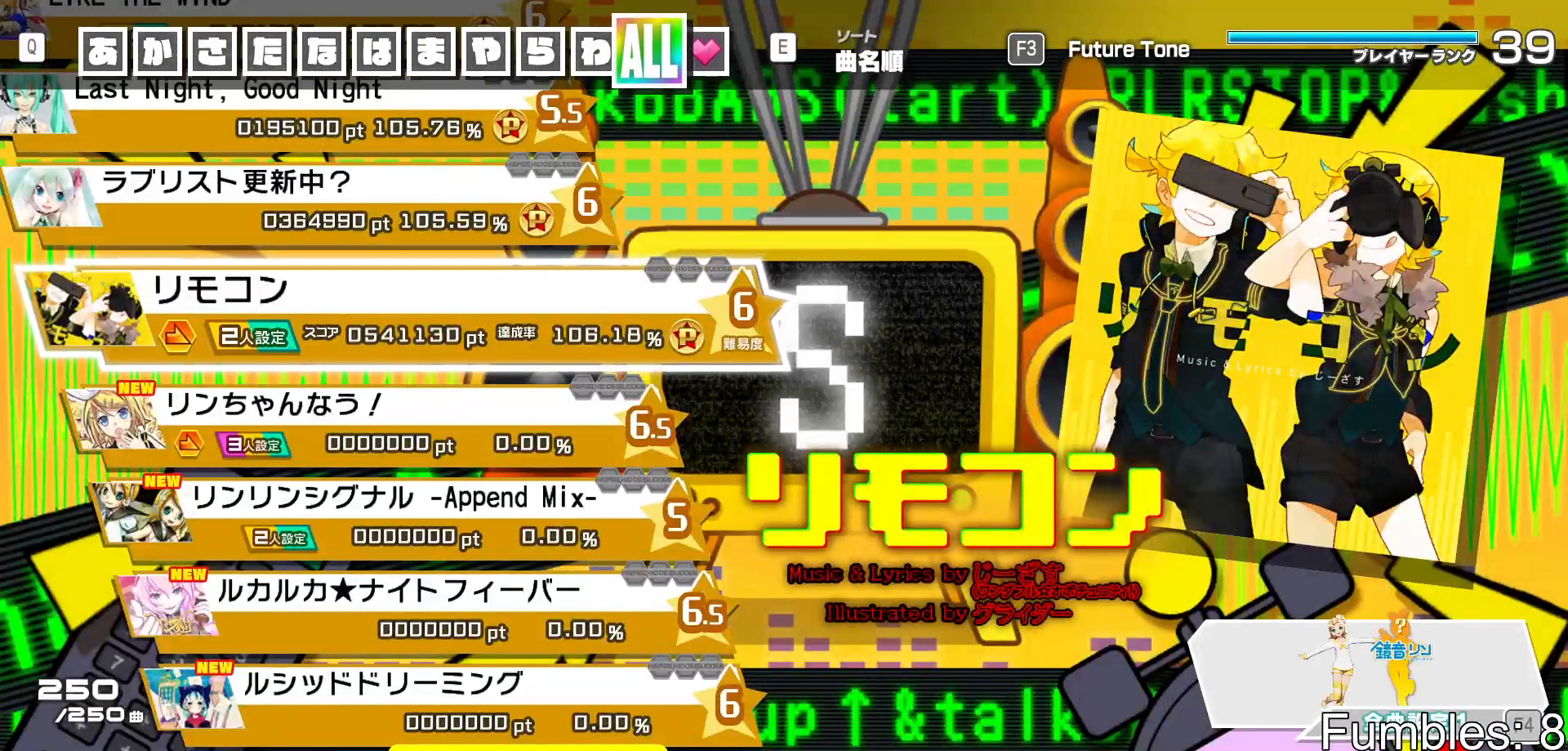
{"buttons": [], "left_stick": "center", "right_stick": "center", "events": []}
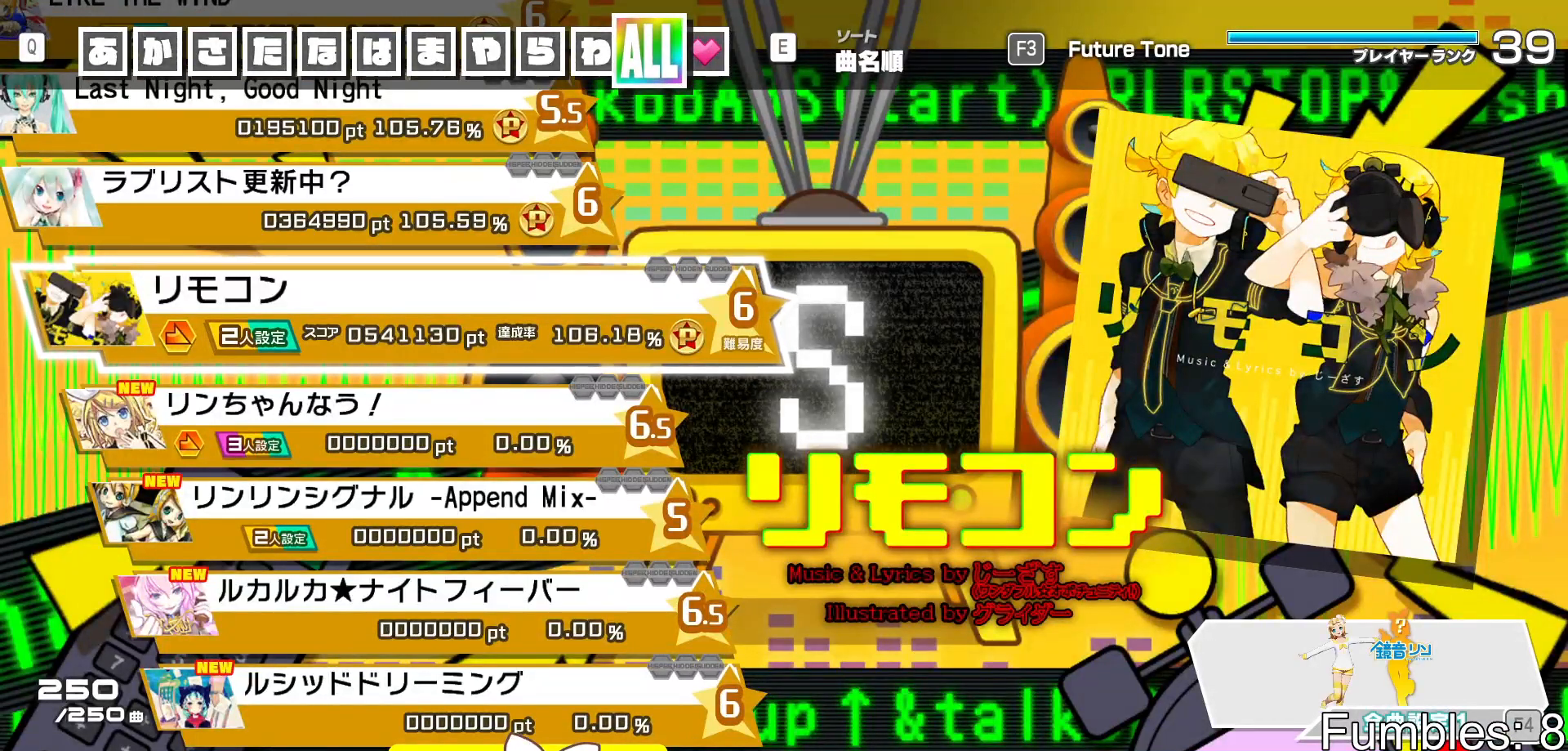
{"buttons": [], "left_stick": "center", "right_stick": "center", "events": []}
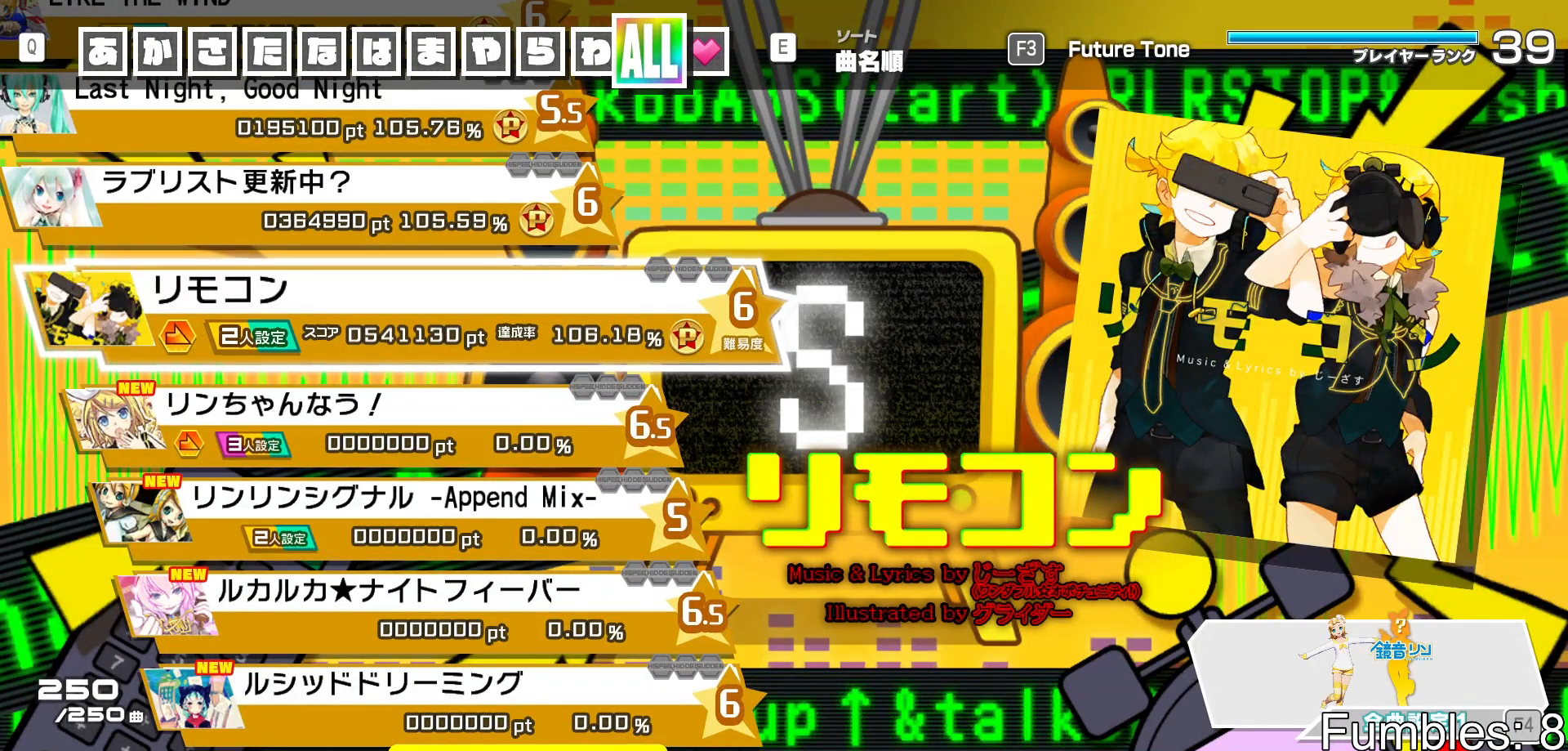
{"buttons": [], "left_stick": "center", "right_stick": "center", "events": []}
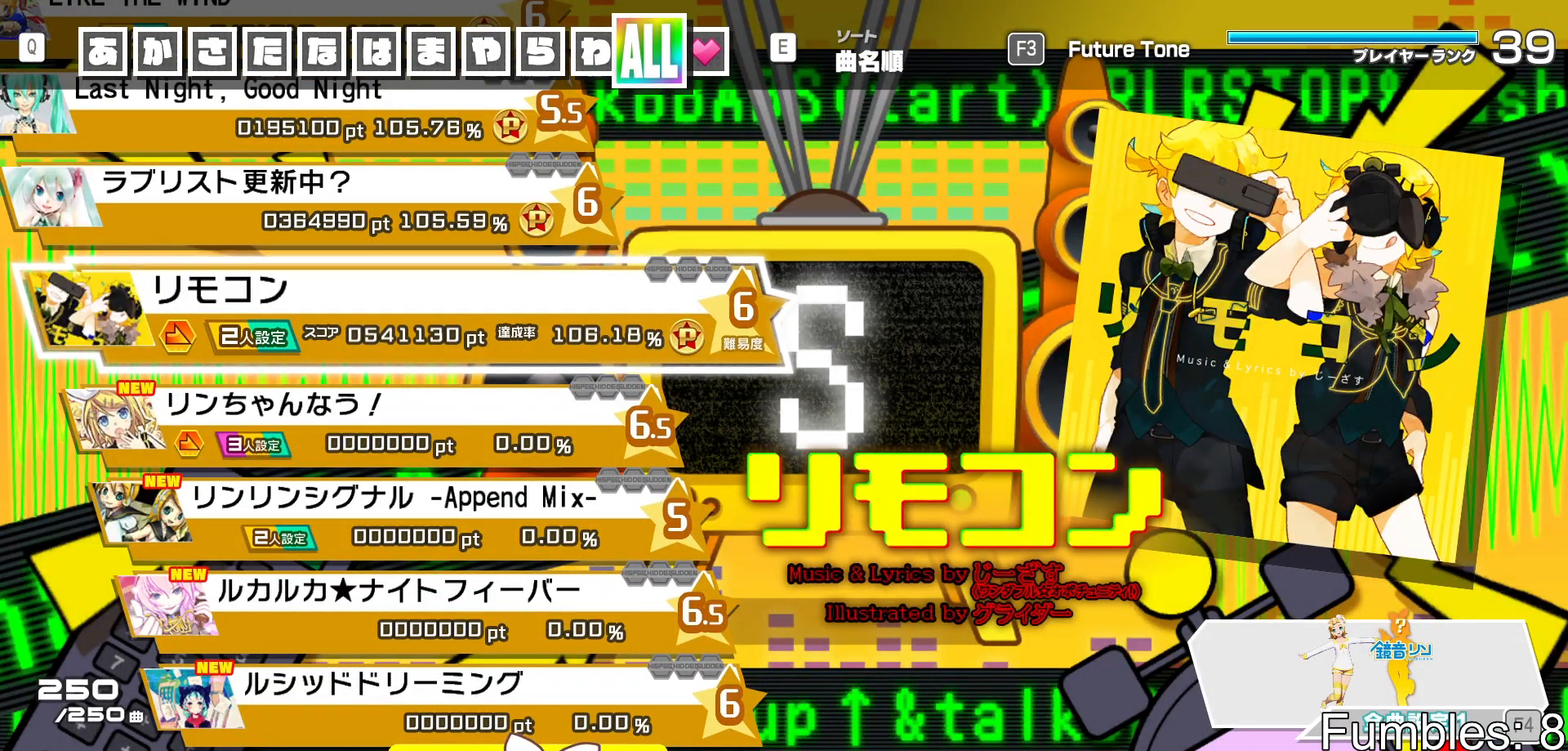
{"buttons": [], "left_stick": "center", "right_stick": "center", "events": []}
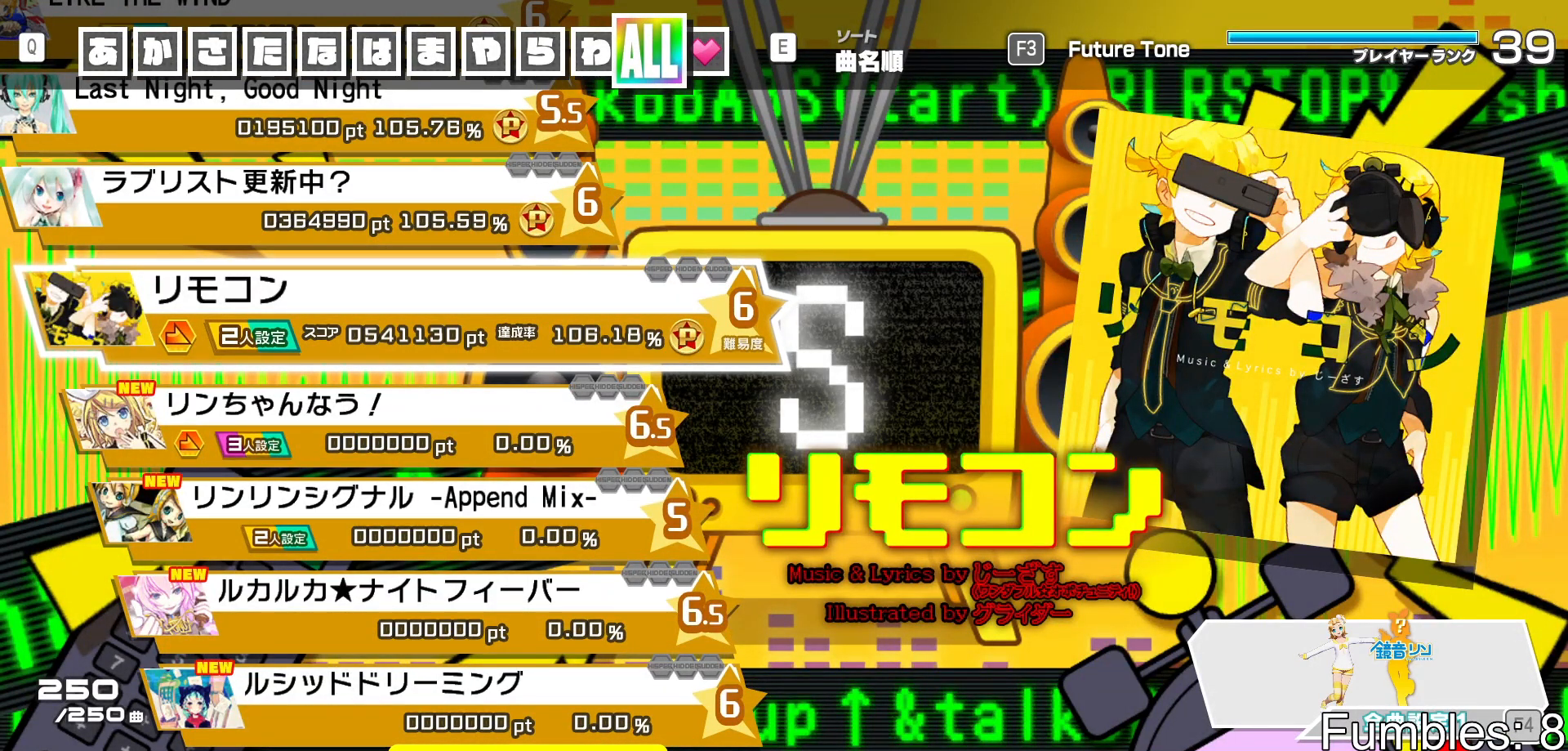
{"buttons": [], "left_stick": "center", "right_stick": "center", "events": []}
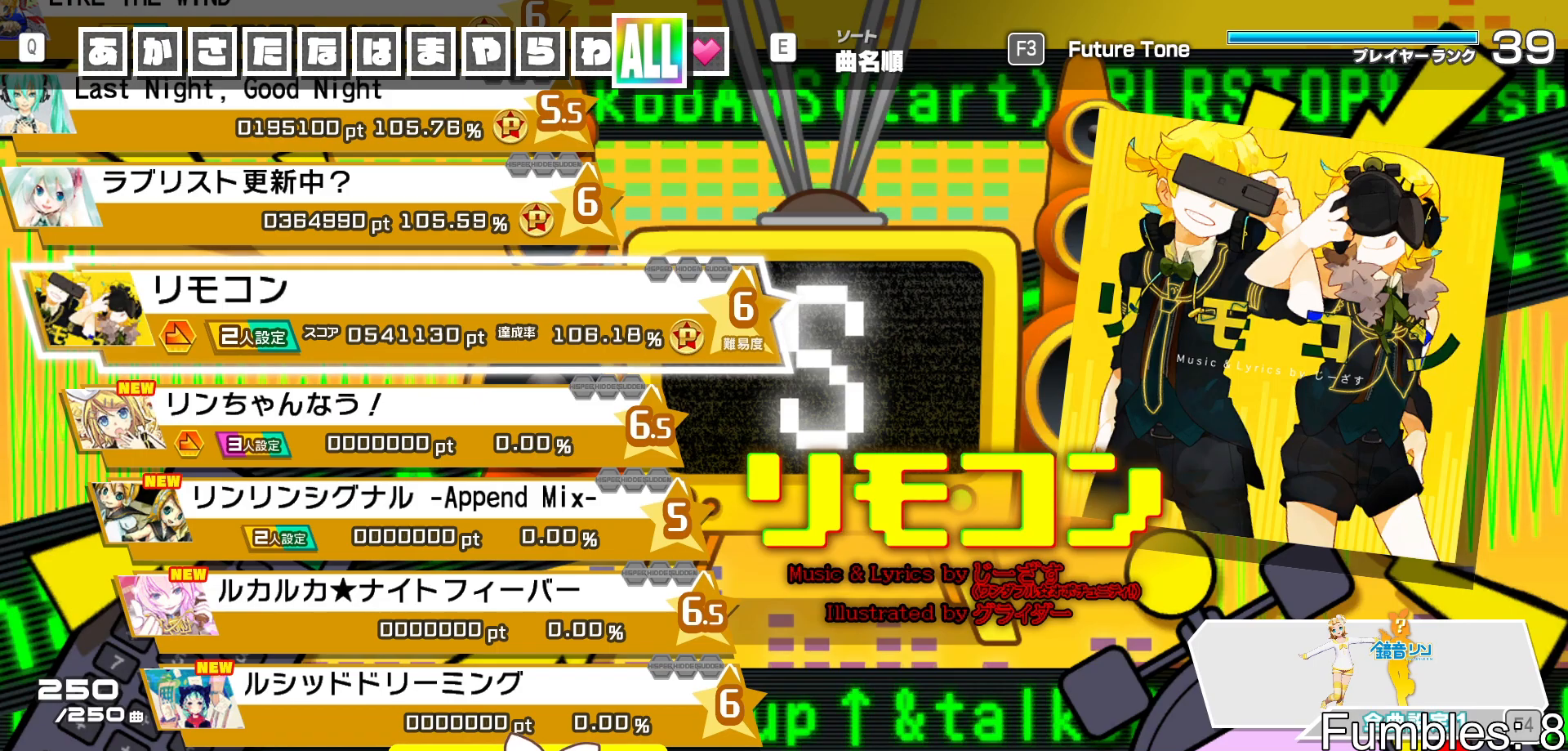
{"buttons": [], "left_stick": "center", "right_stick": "center", "events": []}
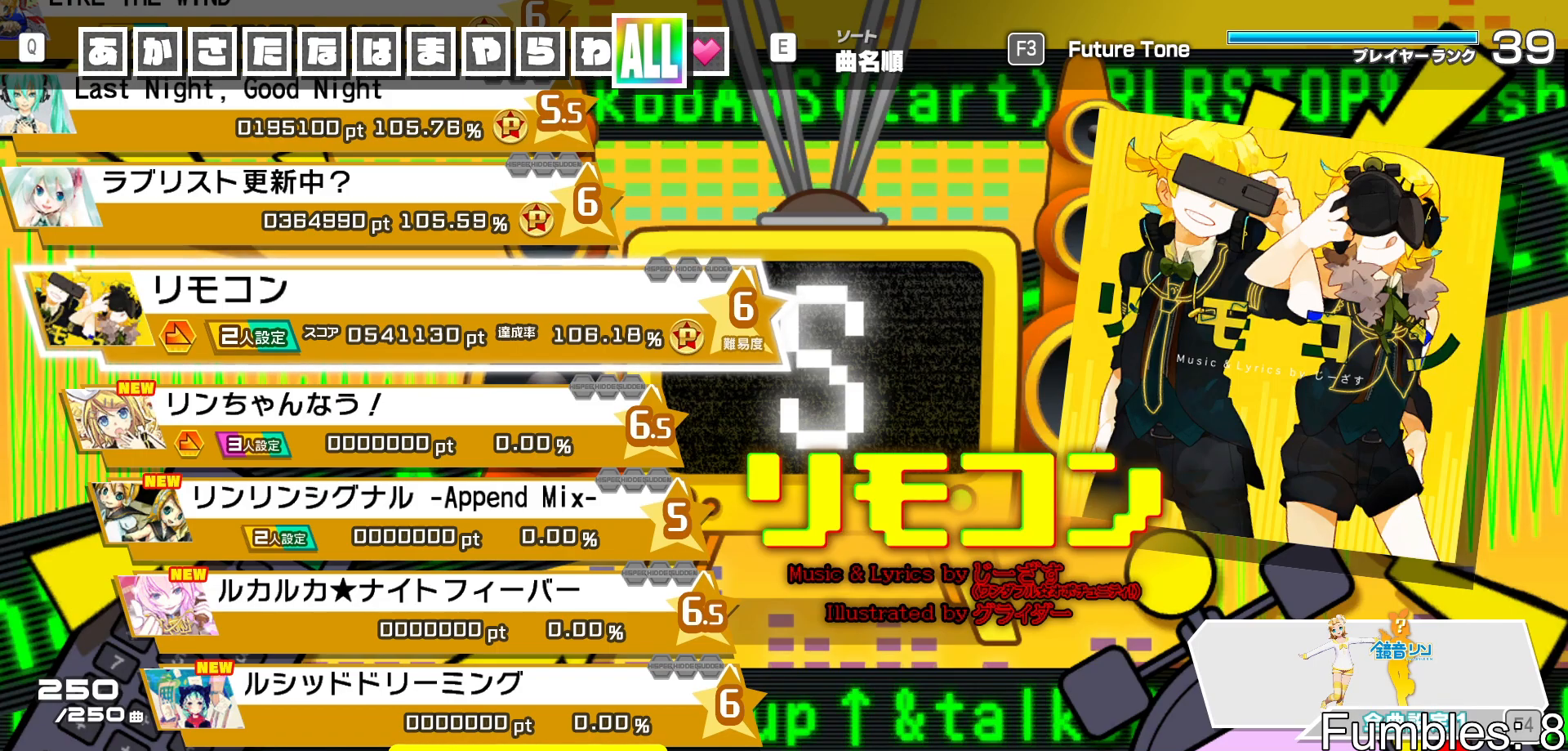
{"buttons": [], "left_stick": "center", "right_stick": "center", "events": []}
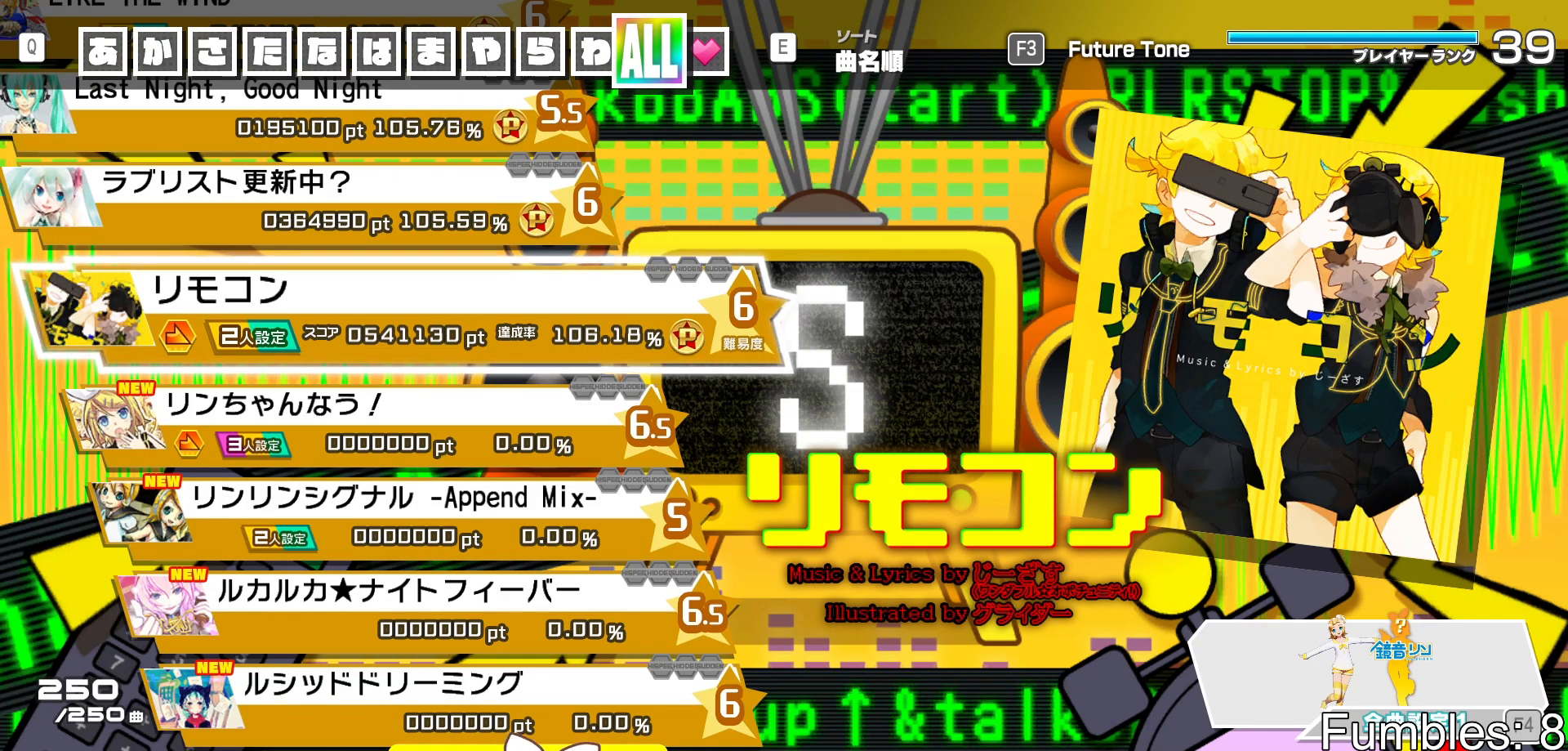
{"buttons": [], "left_stick": "center", "right_stick": "center", "events": [[150, "DPAD_DOWN", "down"], [217, "DPAD_DOWN", "up"]]}
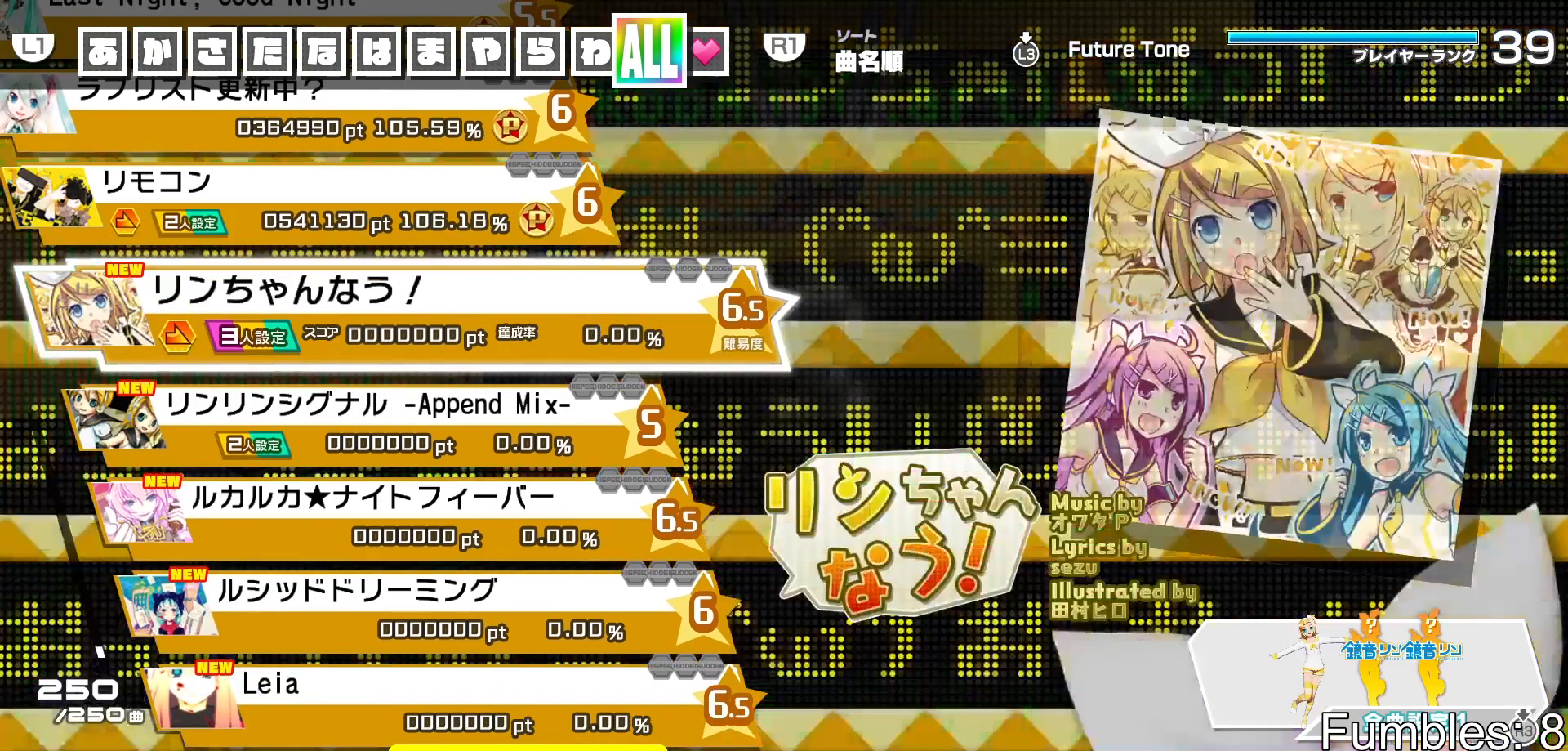
{"buttons": [], "left_stick": "center", "right_stick": "center", "events": [[400, "CROSS", "down"], [500, "CROSS", "up"]]}
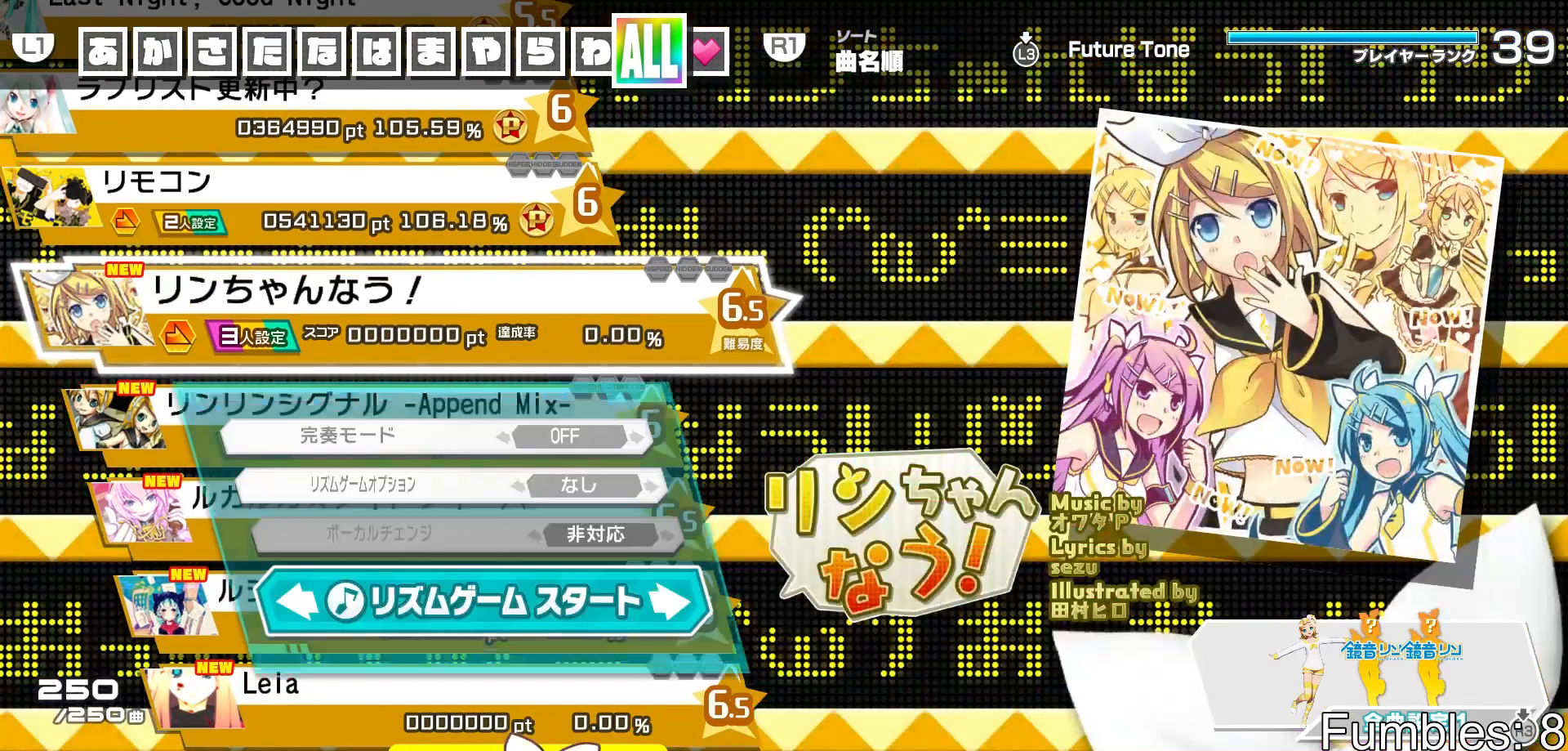
{"buttons": [], "left_stick": "center", "right_stick": "center", "events": [[117, "CROSS", "down"], [217, "CROSS", "up"]]}